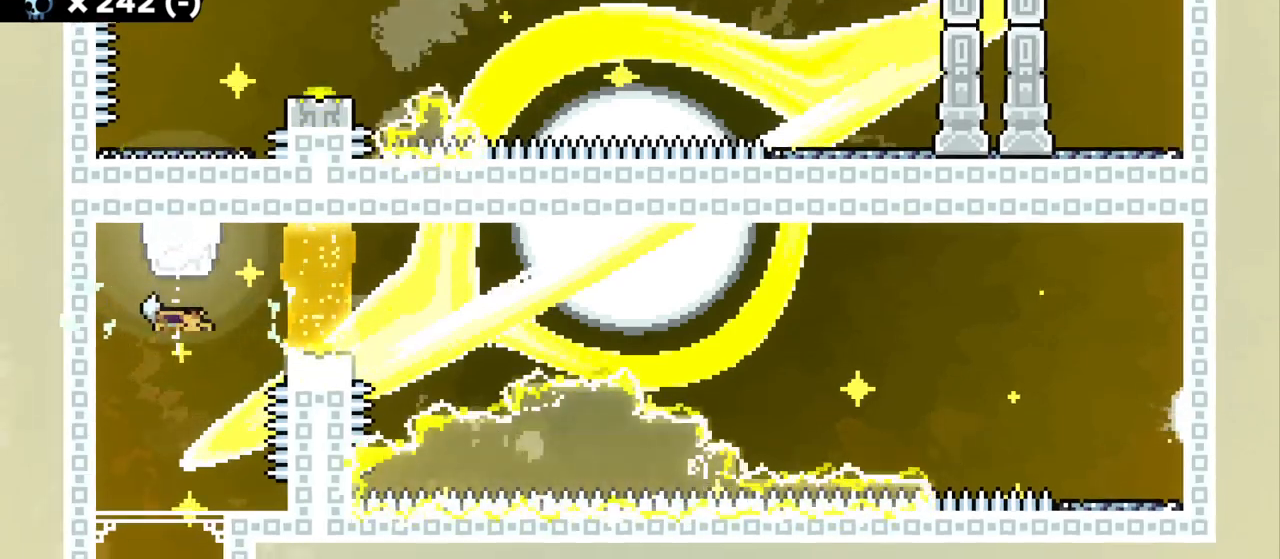
Gameplay with keyboard; each line is a JSON object with the keys held at the frame after it. "events" lists presses ("down") and releases ("up") of "a", "d", "dash", "grab", "grab2", "jump", "jump2", "s" and "w" between this image and that frame as [ms after this image, input, new state], when the widget could be followed in between. No other keys are recorded. Mouse input is not recorded. Key names are as the overlay labels them; some are game actions (e.g. jump) rather than physical keys. Not read: demo.
{"keys": ["a", "grab"], "events": [[100, "dash", "up"], [367, "d", "up"], [500, "a", "down"]]}
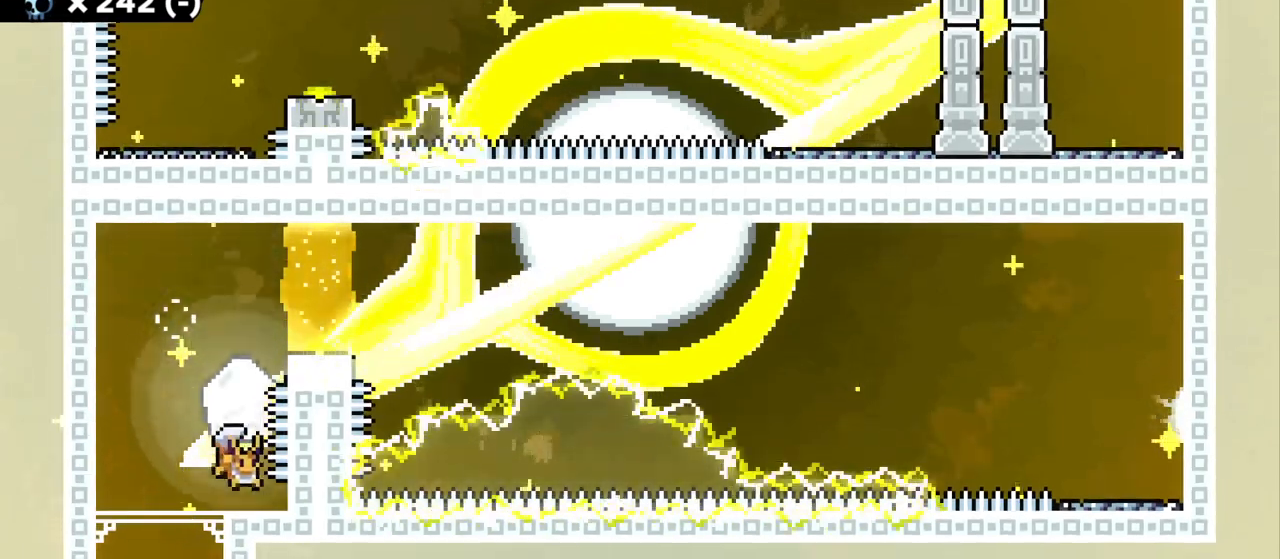
{"keys": ["grab"], "events": [[184, "a", "up"], [317, "a", "down"], [417, "a", "up"]]}
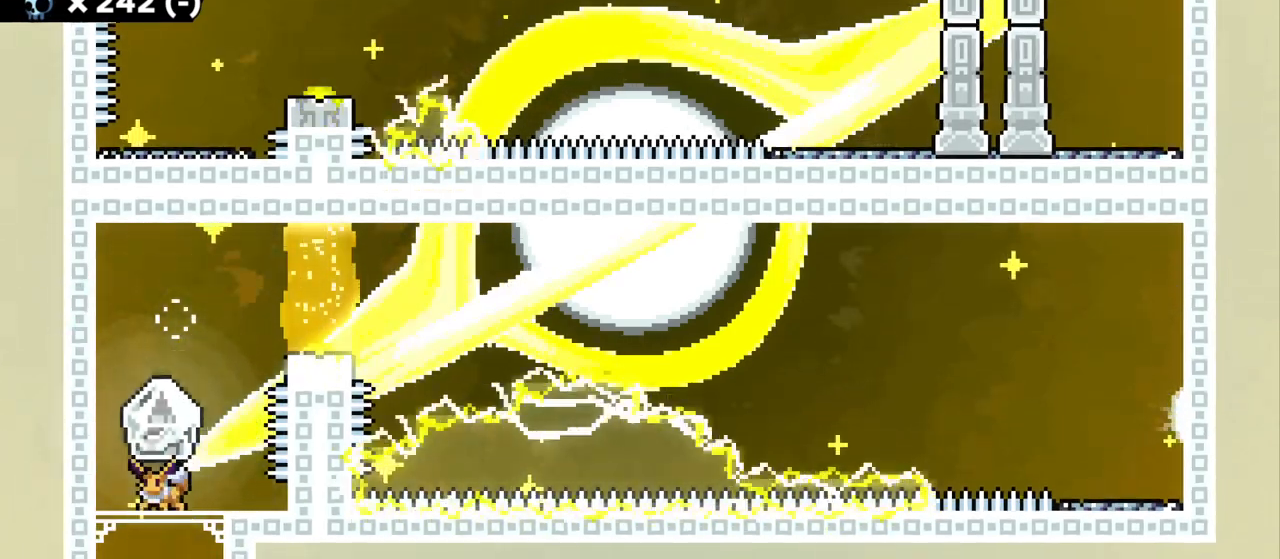
{"keys": ["grab"], "events": [[34, "d", "down"], [100, "d", "up"]]}
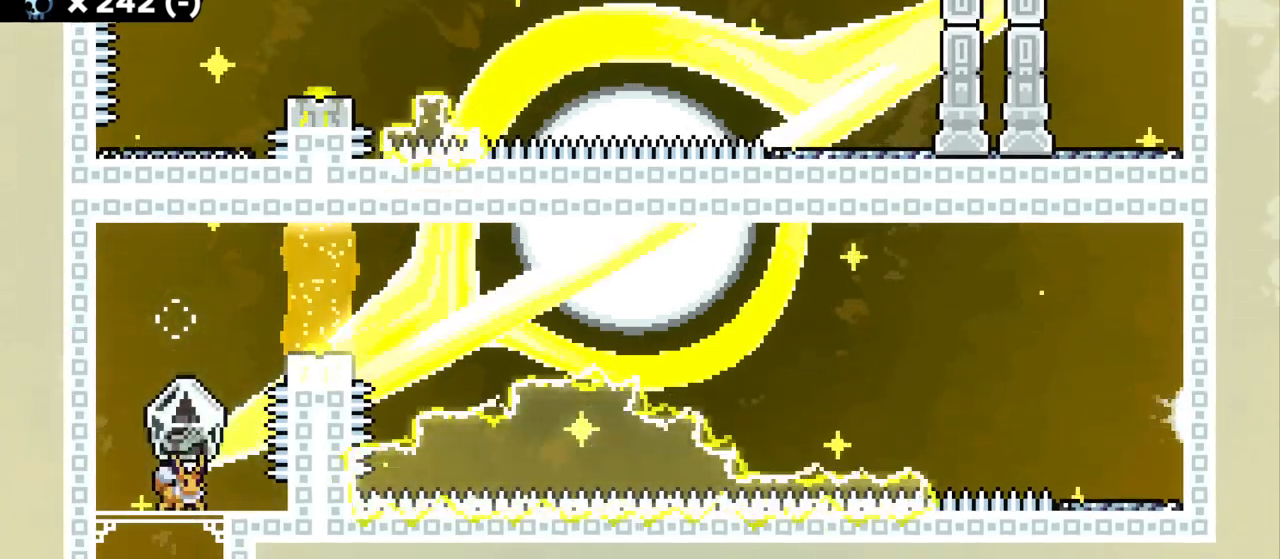
{"keys": ["grab", "jump"], "events": [[434, "jump", "down"]]}
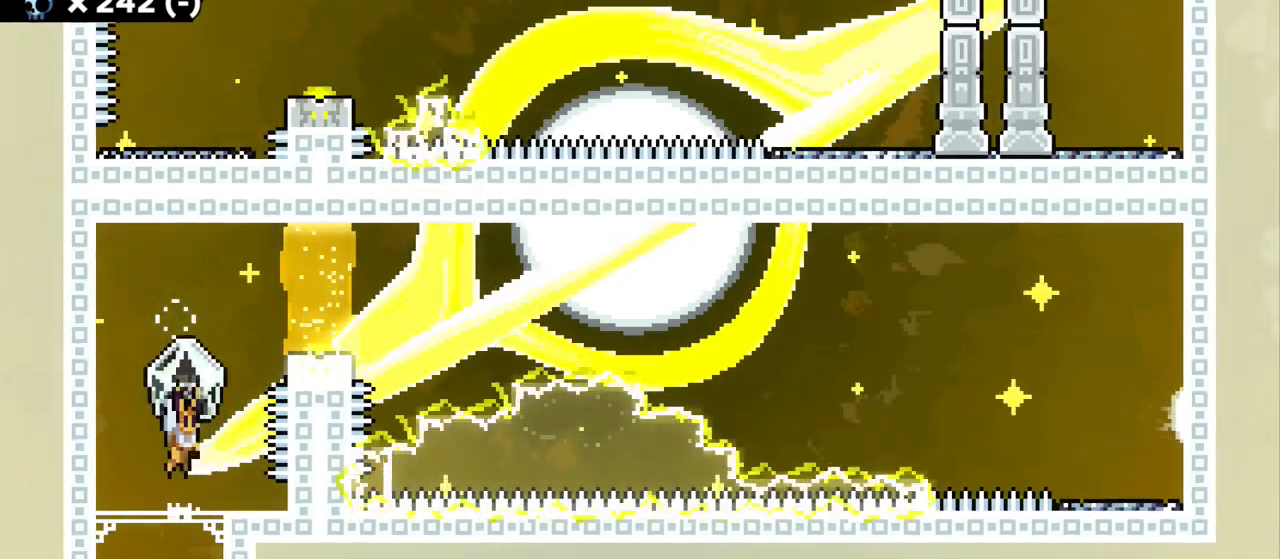
{"keys": ["grab", "w"], "events": [[50, "jump", "up"], [117, "s", "down"], [150, "grab", "up"], [234, "s", "up"], [300, "dash", "down"], [300, "w", "down"], [317, "grab", "down"], [467, "dash", "up"]]}
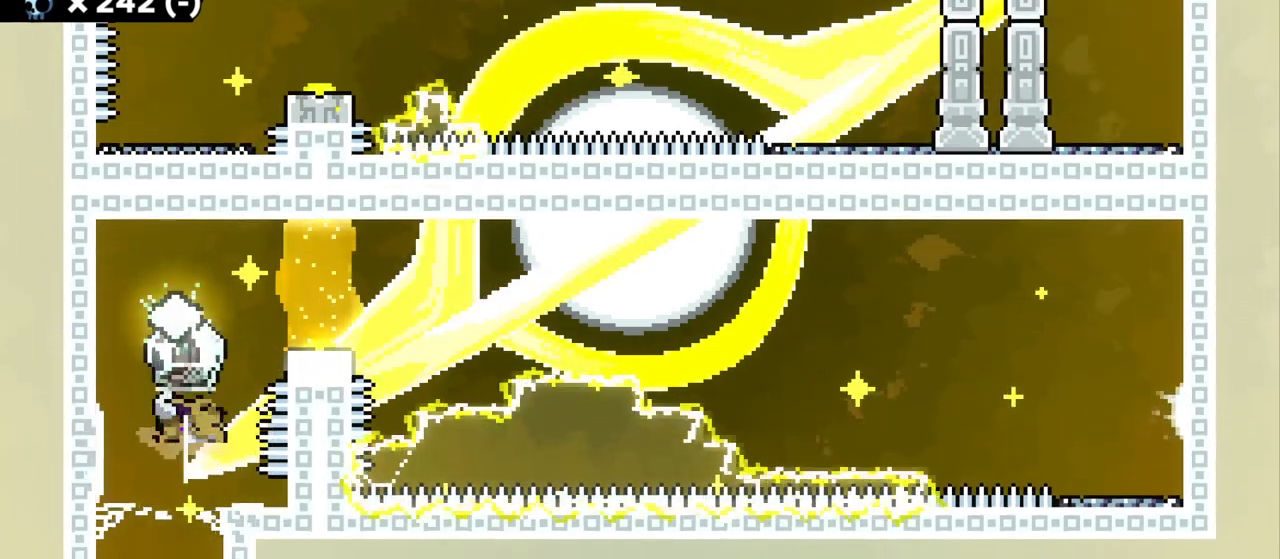
{"keys": ["d", "dash", "grab"], "events": [[34, "w", "up"], [217, "s", "down"], [250, "grab", "up"], [317, "s", "up"], [384, "dash", "down"], [434, "d", "down"], [434, "grab", "down"]]}
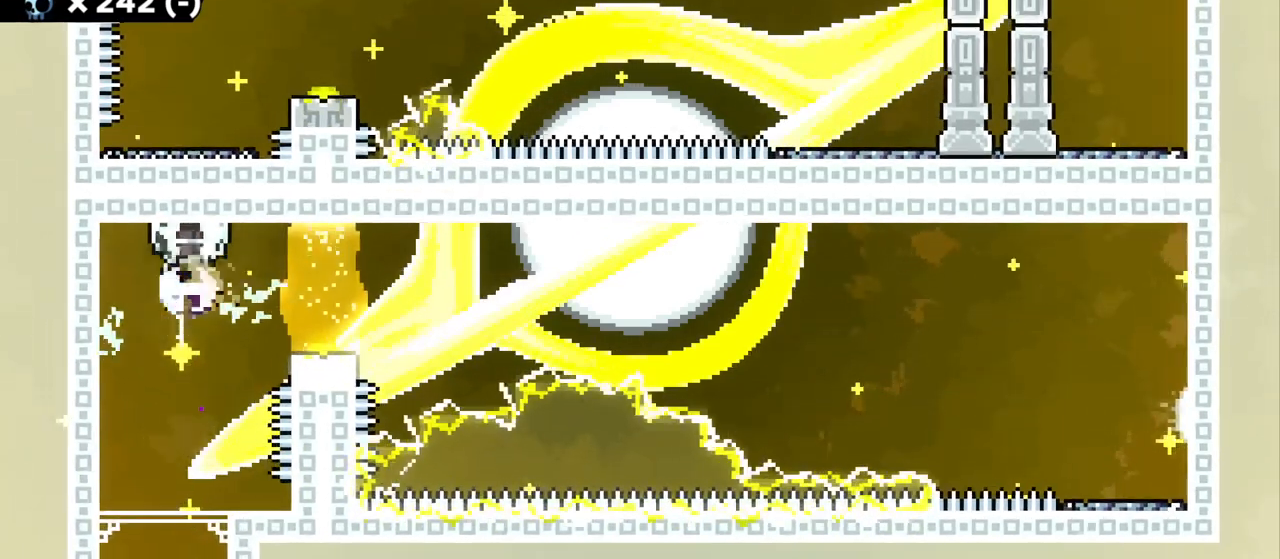
{"keys": ["d", "grab", "jump"], "events": [[34, "dash", "up"], [350, "jump", "down"]]}
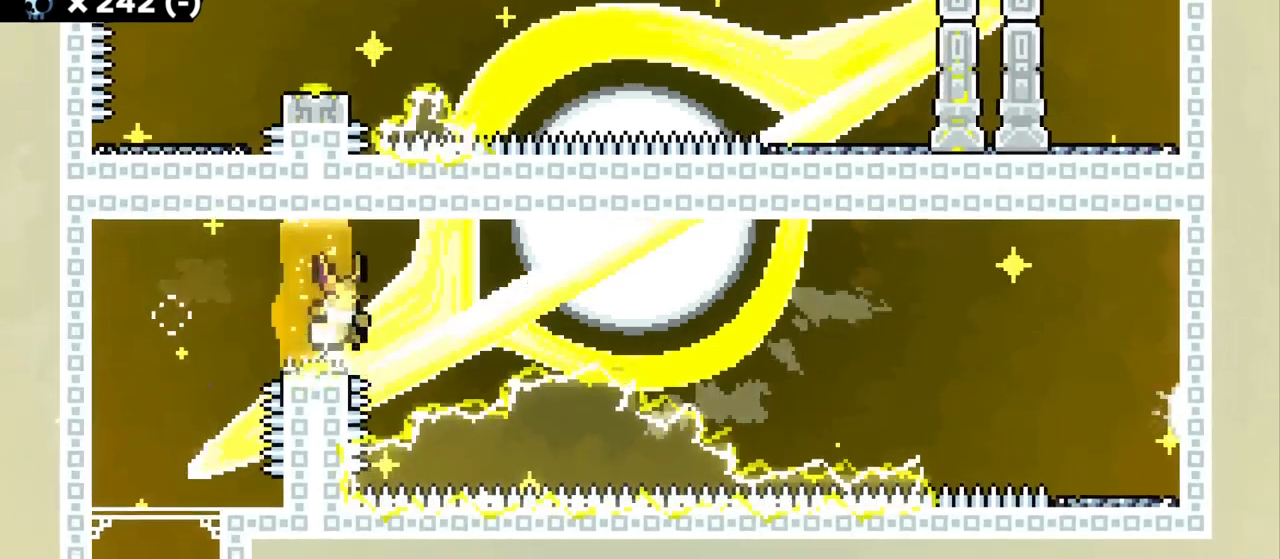
{"keys": ["grab"], "events": [[284, "d", "up"], [350, "jump", "up"]]}
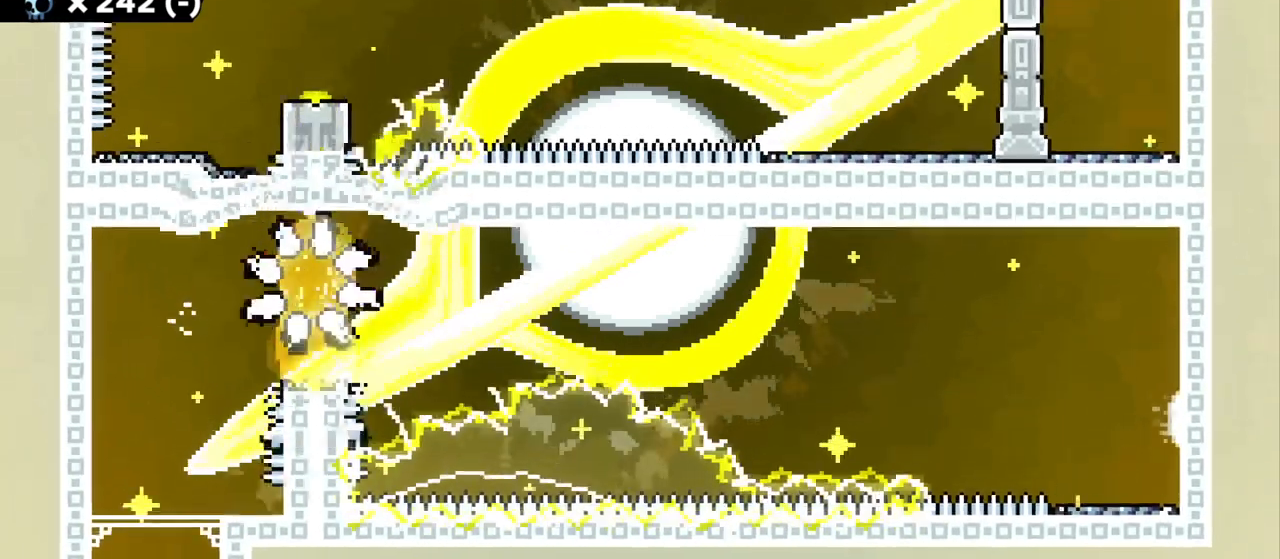
{"keys": [], "events": [[250, "grab", "up"]]}
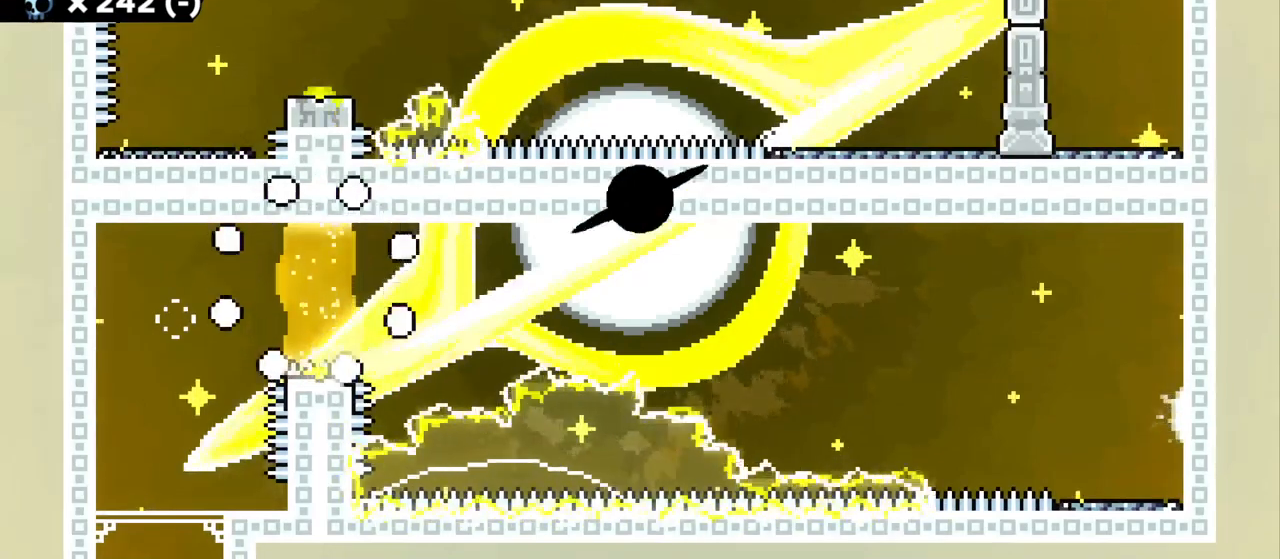
{"keys": [], "events": []}
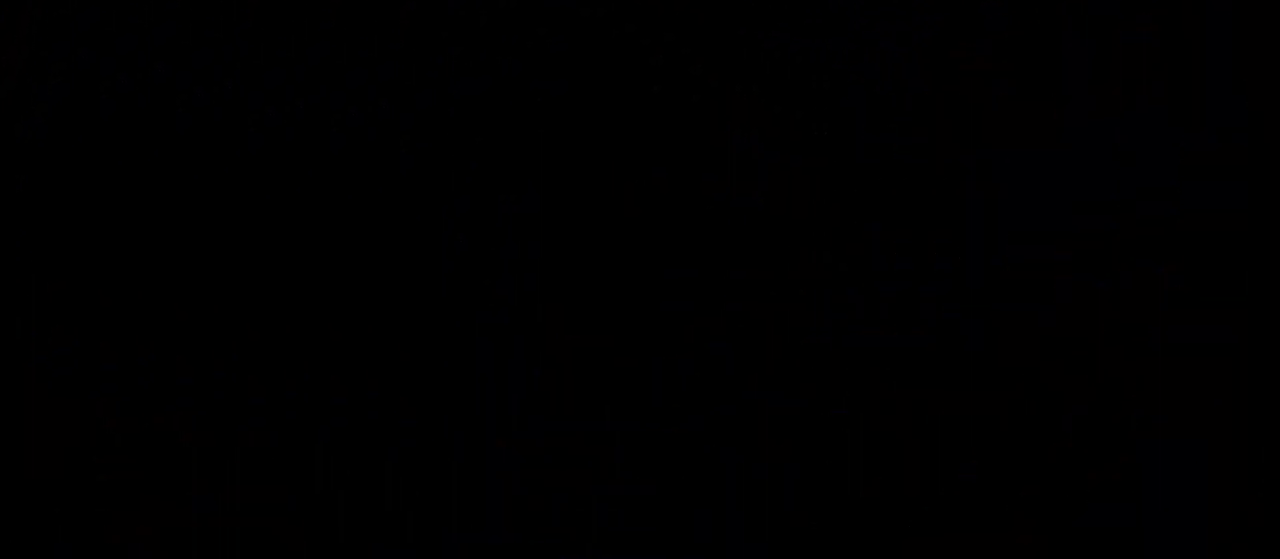
{"keys": [], "events": []}
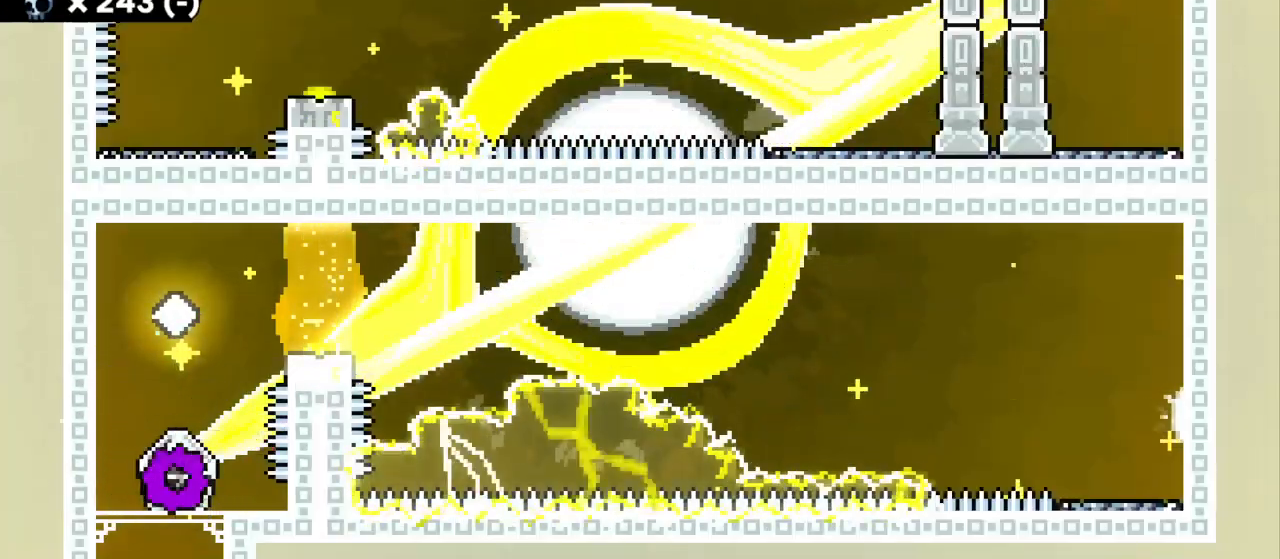
{"keys": ["grab"], "events": [[117, "grab", "down"]]}
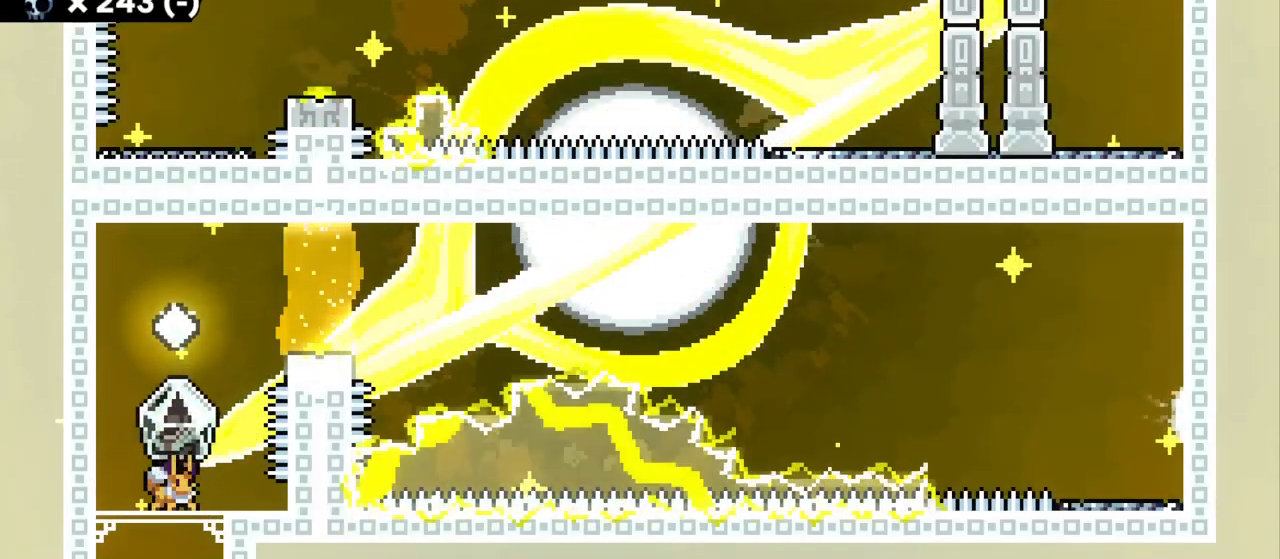
{"keys": ["dash", "grab", "w"], "events": [[84, "jump2", "down"], [184, "jump2", "up"], [234, "s", "down"], [284, "grab", "up"], [384, "s", "up"], [417, "dash", "down"], [434, "grab", "down"], [434, "w", "down"]]}
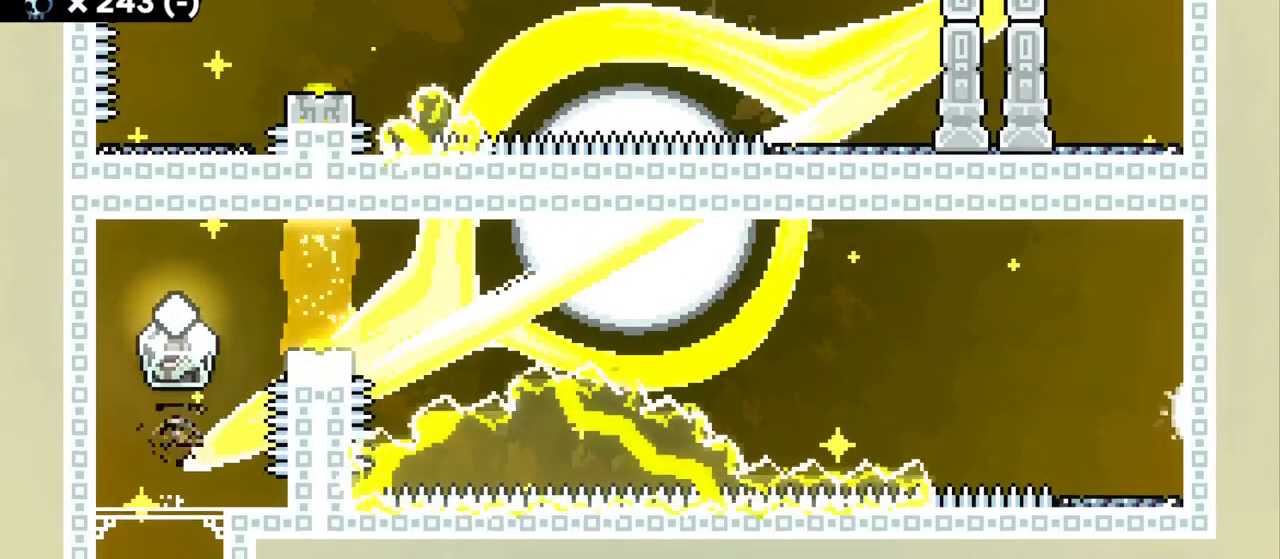
{"keys": [], "events": [[67, "dash", "up"], [167, "w", "up"], [334, "s", "down"], [367, "grab", "up"], [450, "s", "up"]]}
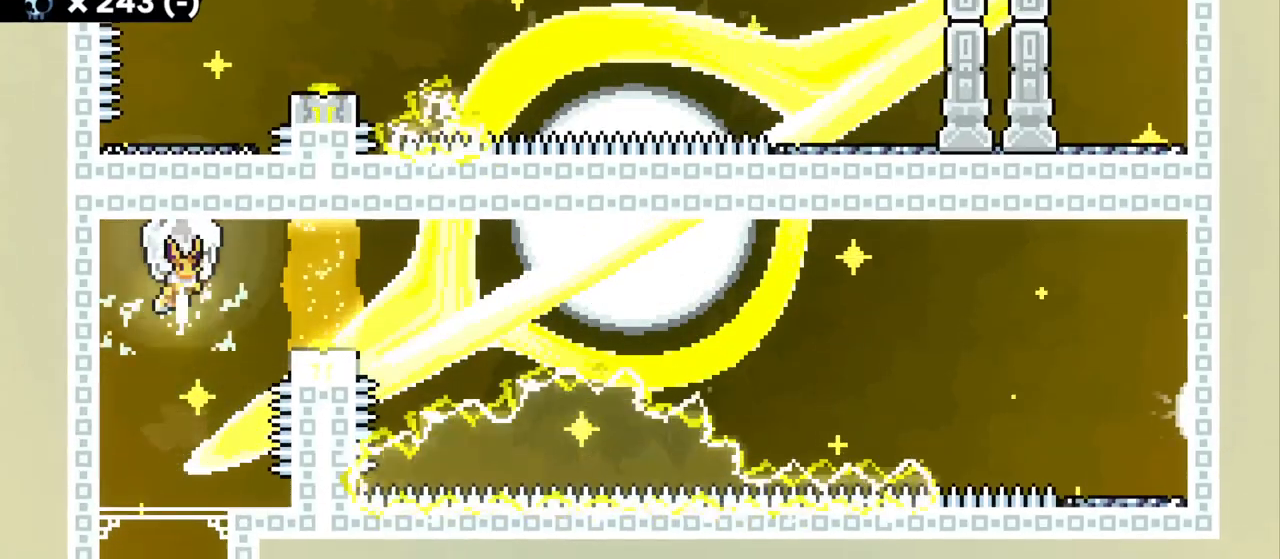
{"keys": ["d", "grab", "jump2"], "events": [[67, "dash", "down"], [100, "d", "down"], [100, "grab", "down"], [217, "dash", "up"], [467, "jump2", "down"]]}
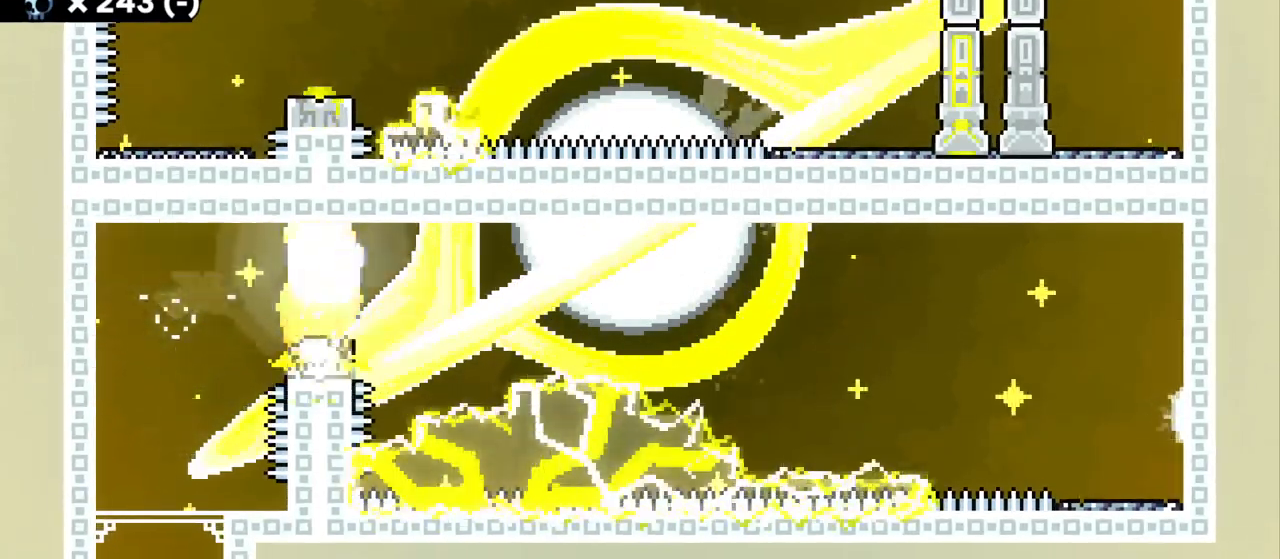
{"keys": ["d", "grab", "jump2"], "events": []}
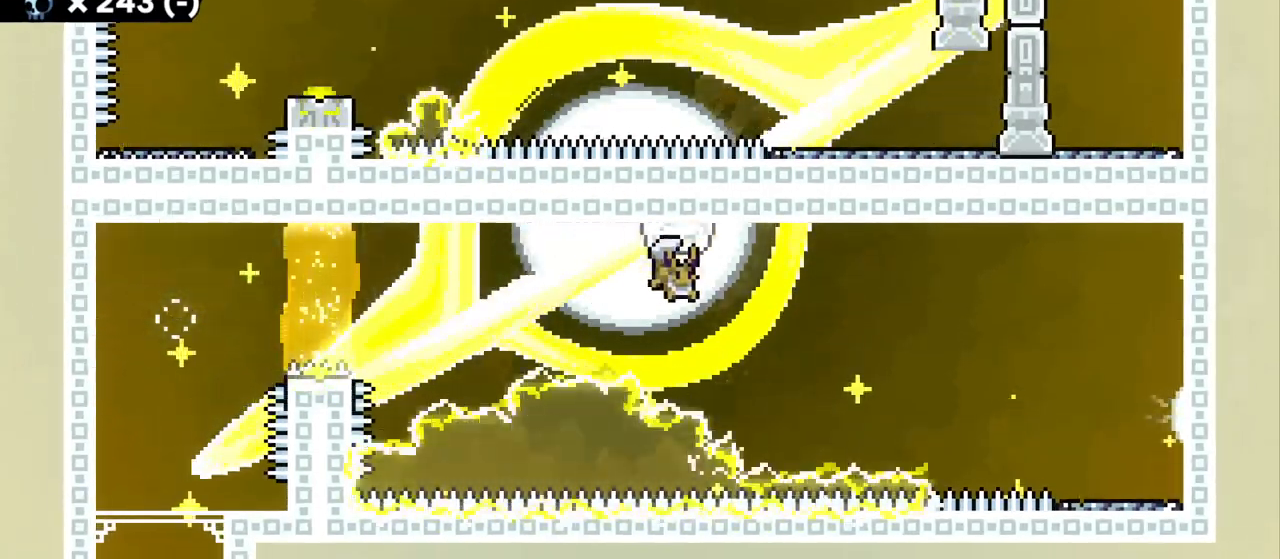
{"keys": ["d", "w"], "events": [[200, "w", "down"], [234, "dash", "down"], [234, "jump2", "up"], [250, "grab", "up"], [417, "dash", "up"]]}
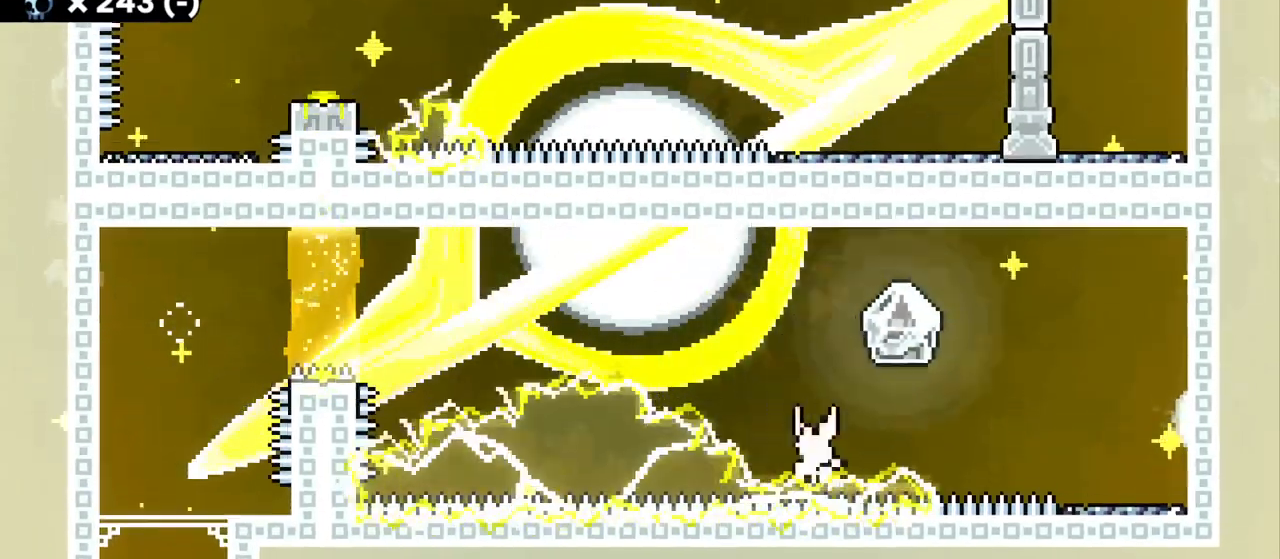
{"keys": [], "events": [[34, "grab", "down"], [167, "w", "up"], [200, "d", "up"], [250, "grab", "up"]]}
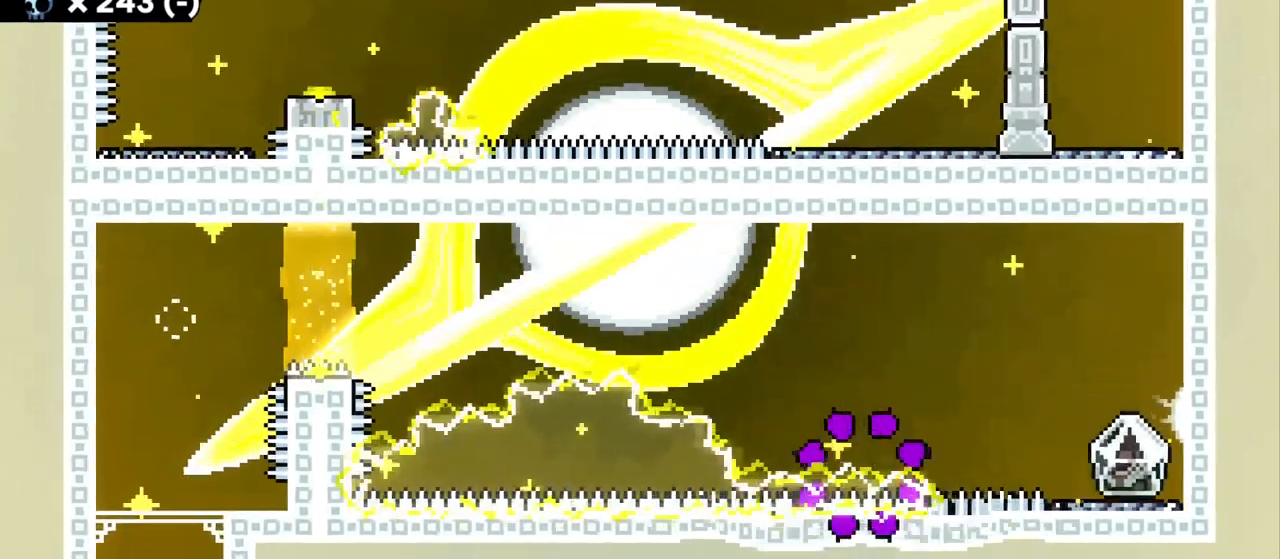
{"keys": [], "events": []}
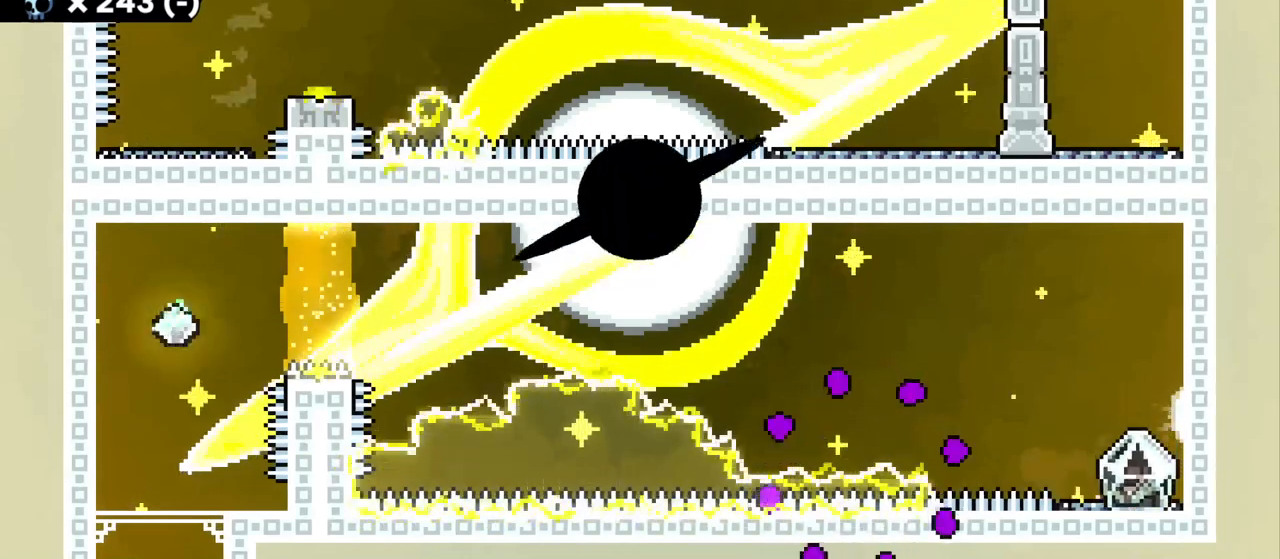
{"keys": [], "events": []}
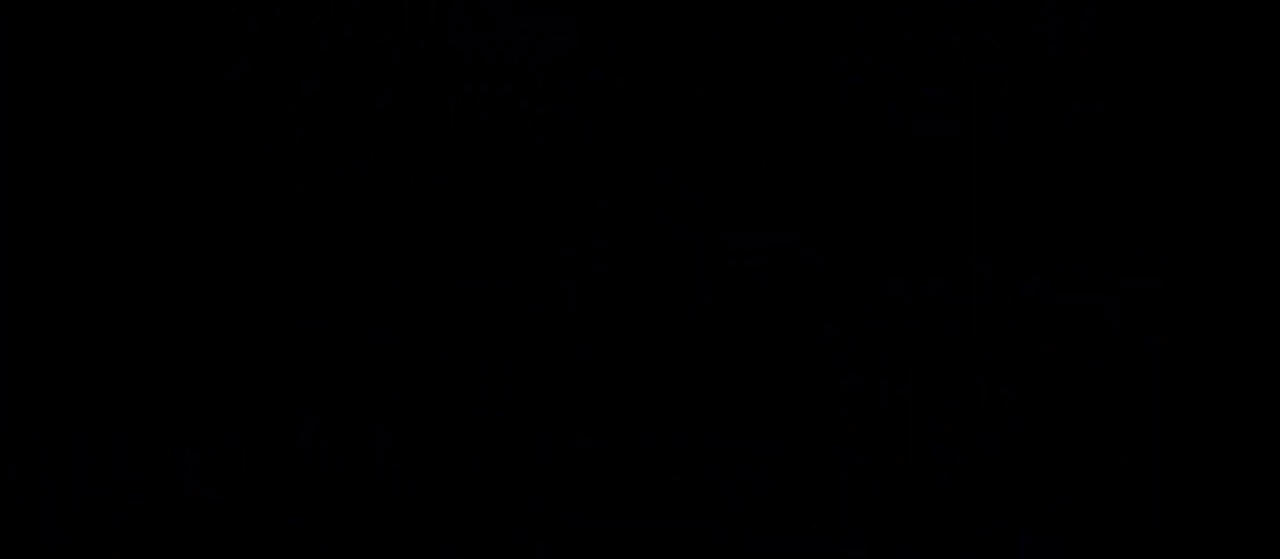
{"keys": ["grab"], "events": [[234, "grab", "down"]]}
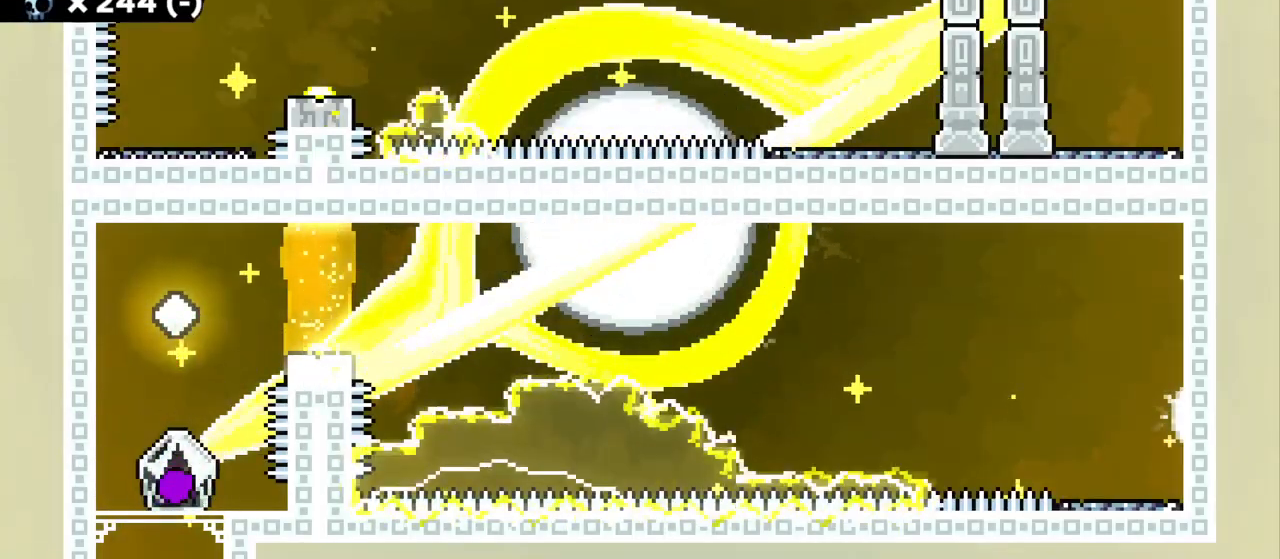
{"keys": ["grab"], "events": [[217, "a", "down"], [234, "jump", "down"], [367, "jump", "up"], [450, "a", "up"]]}
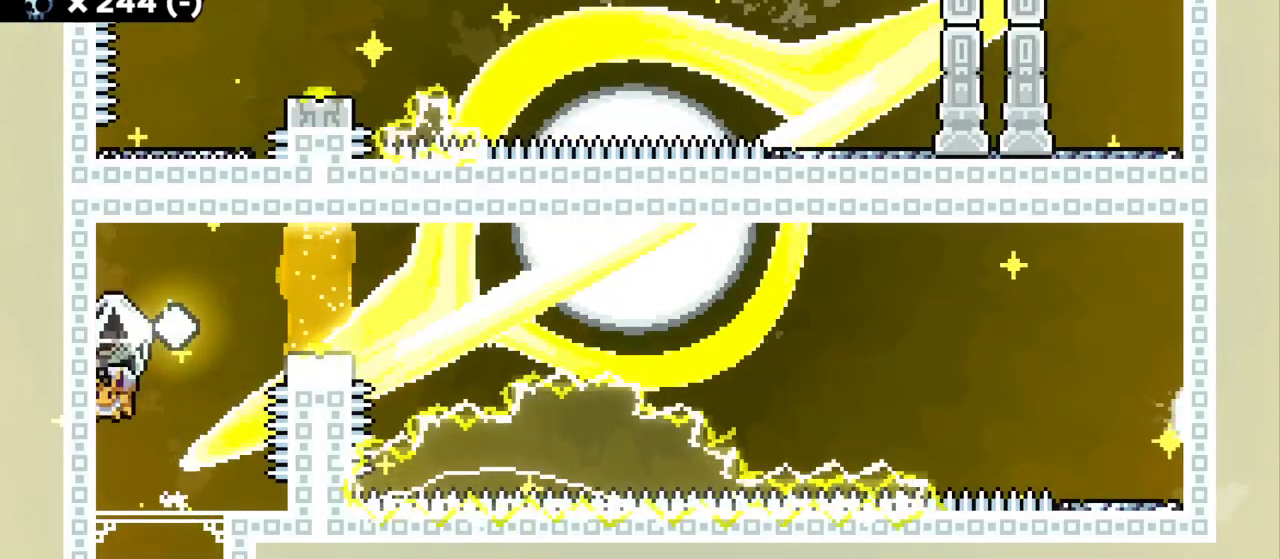
{"keys": ["d", "dash", "grab"], "events": [[17, "jump", "down"], [267, "s", "down"], [317, "grab", "up"], [334, "jump", "up"], [384, "s", "up"], [434, "dash", "down"], [467, "d", "down"], [467, "grab", "down"]]}
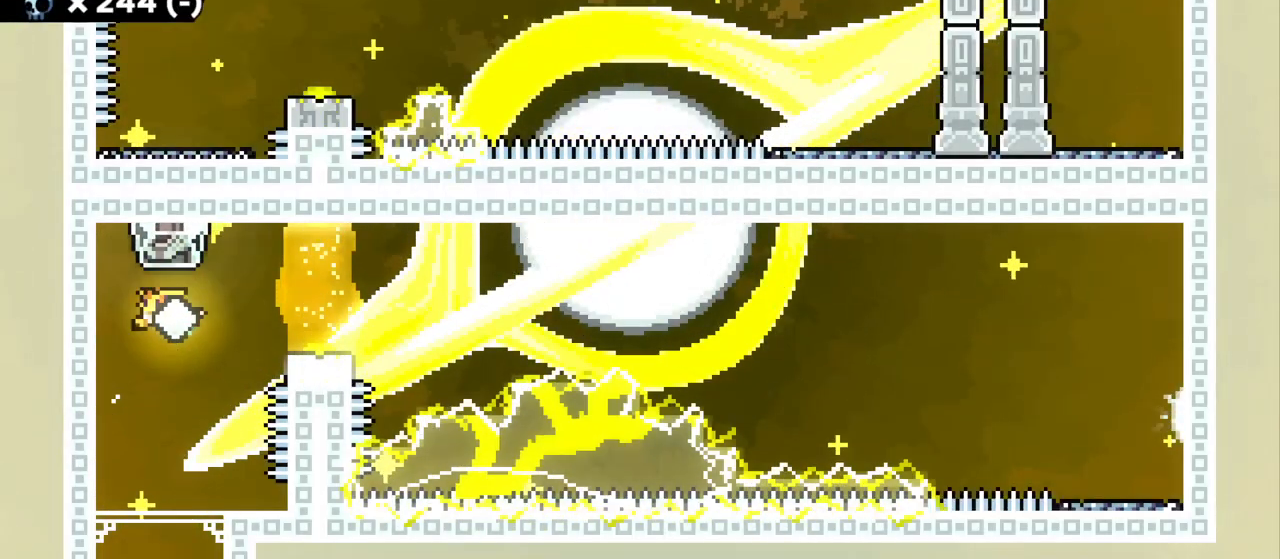
{"keys": ["d", "grab", "jump2"], "events": [[84, "dash", "up"], [367, "jump2", "down"]]}
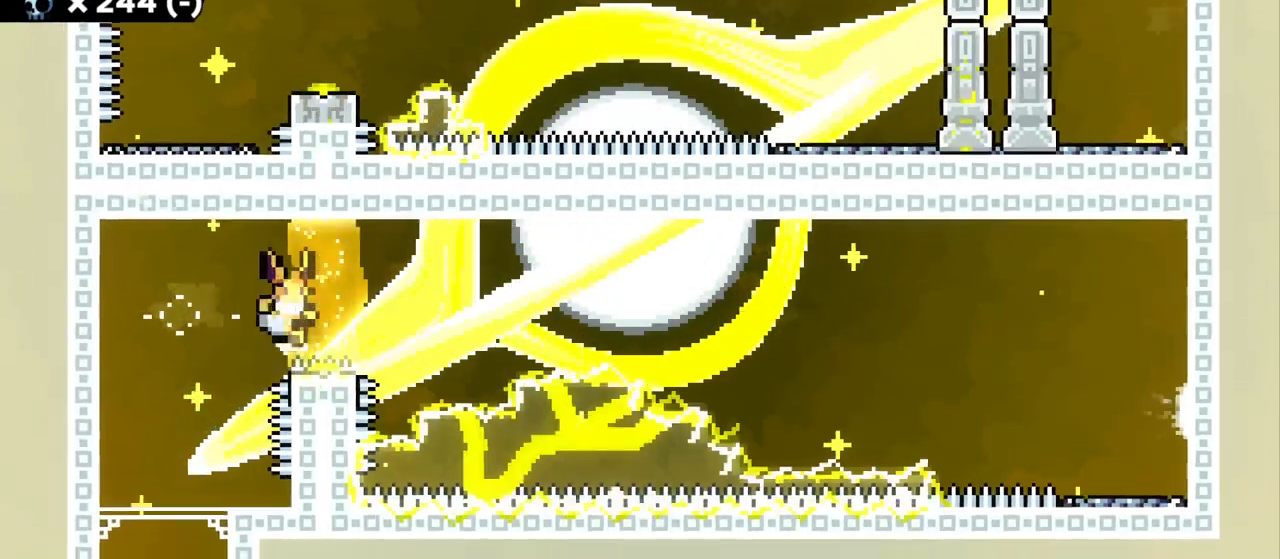
{"keys": [], "events": [[250, "d", "up"], [284, "jump2", "up"], [467, "grab", "up"]]}
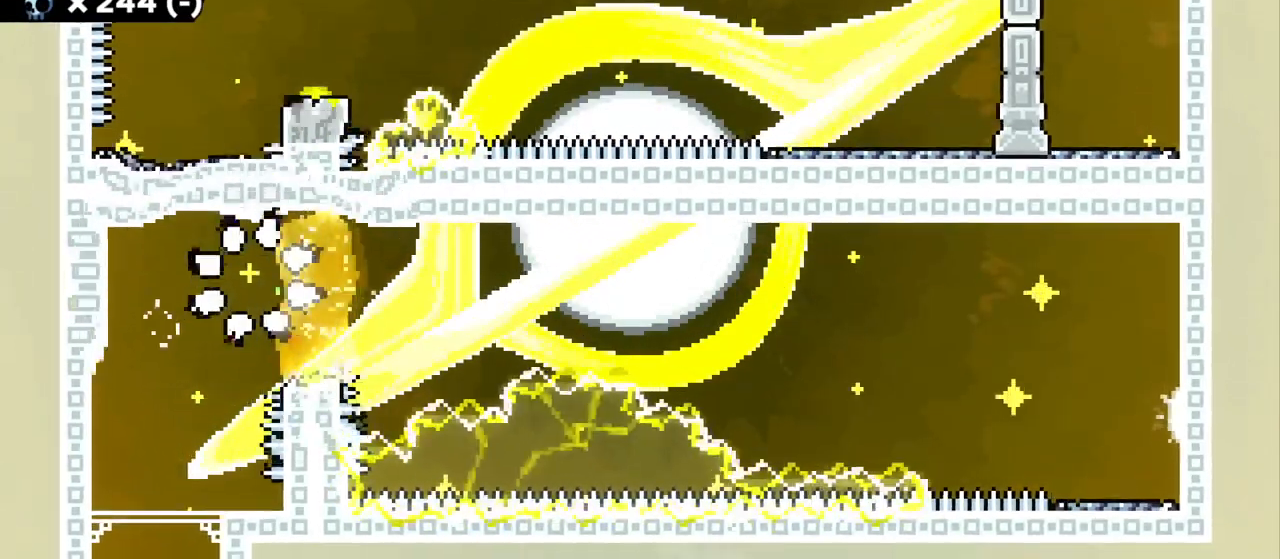
{"keys": [], "events": []}
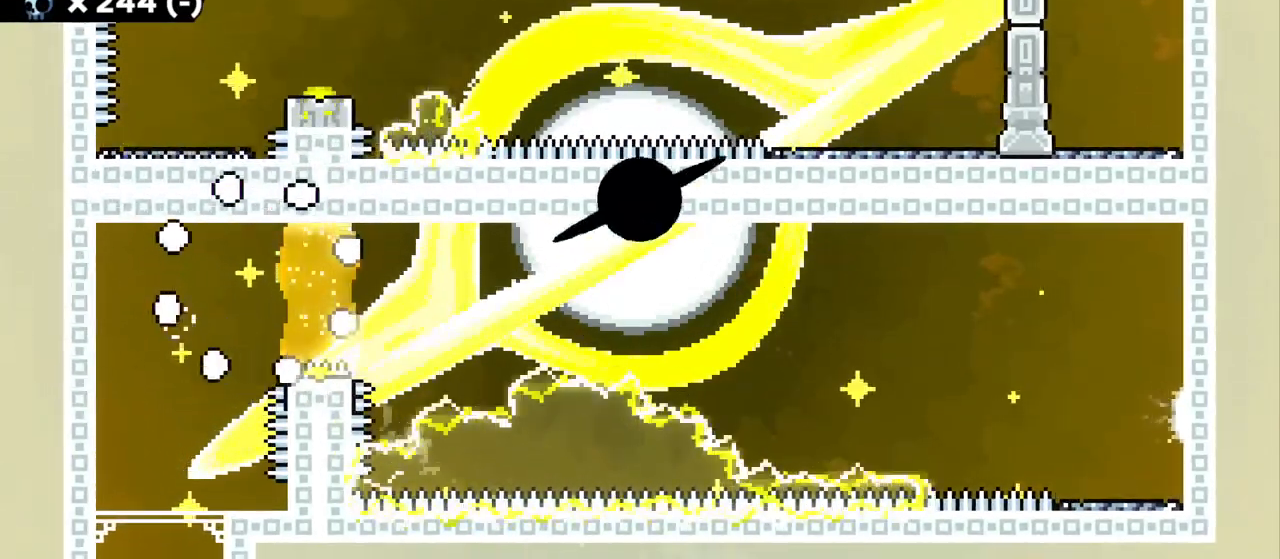
{"keys": ["grab"], "events": [[234, "grab", "down"]]}
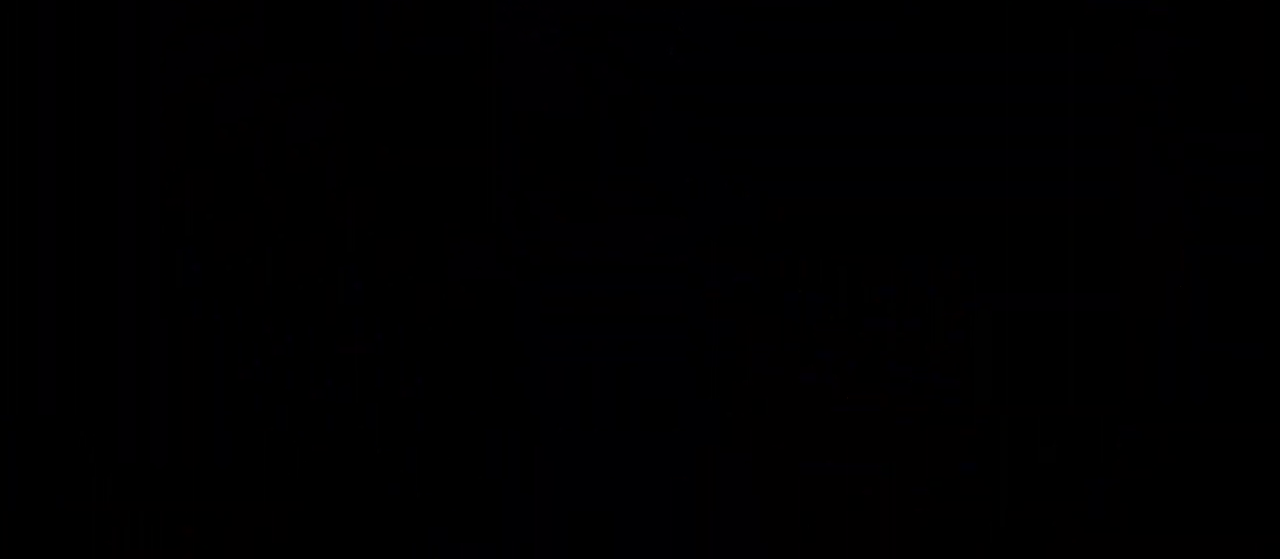
{"keys": ["grab"], "events": []}